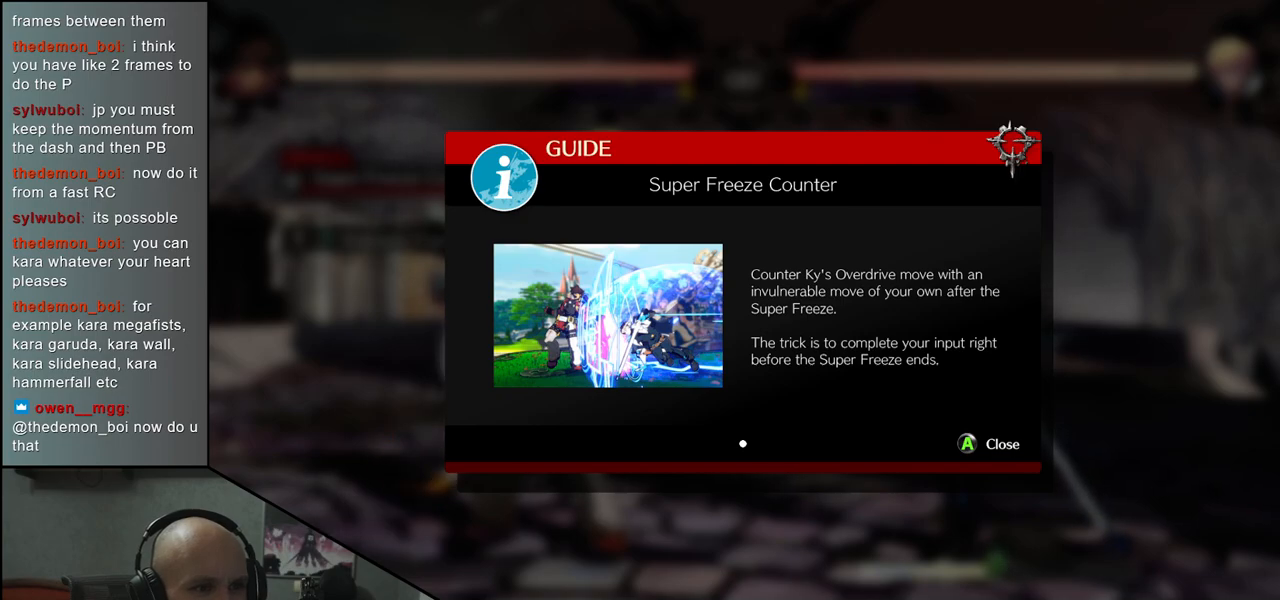
Gameplay with a controller (arcade stick); each line is a JSON object with the inputs held at the frame after it. "events" lists button and stick changes between this image and that frame as [ms after this image, input, new state], when the widget could be followed in between. Not read: L3 R3 SELECT START.
{"buttons": [], "left_stick": "center", "events": [[183, "L1", "down"], [233, "L1", "up"]]}
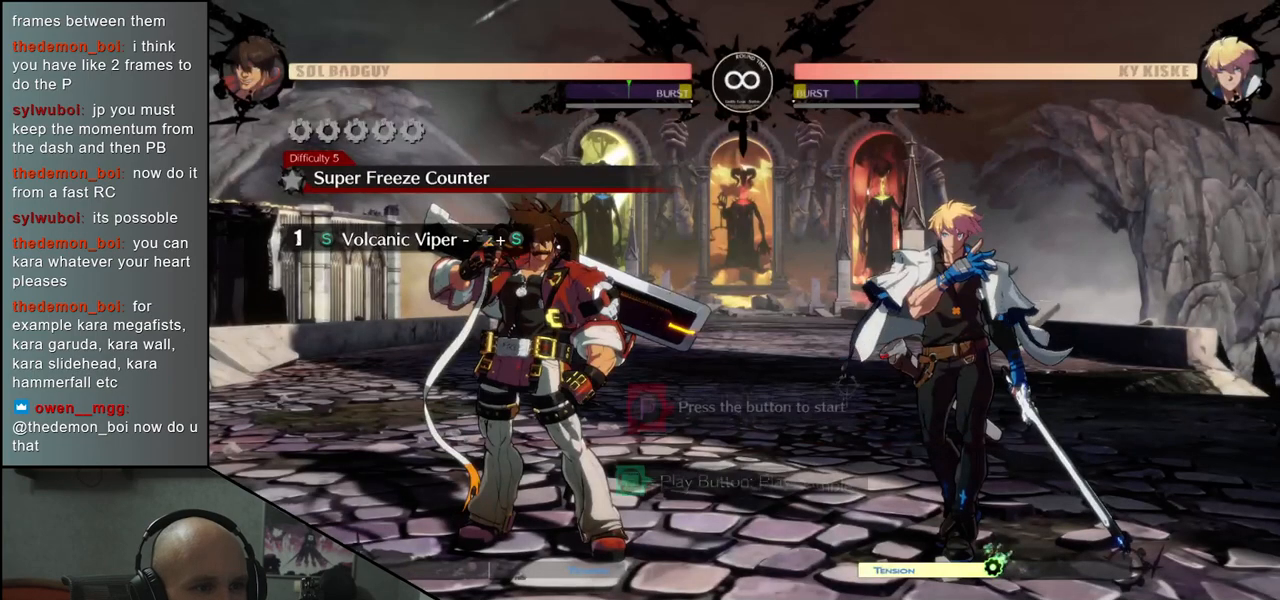
{"buttons": [], "left_stick": "center", "events": []}
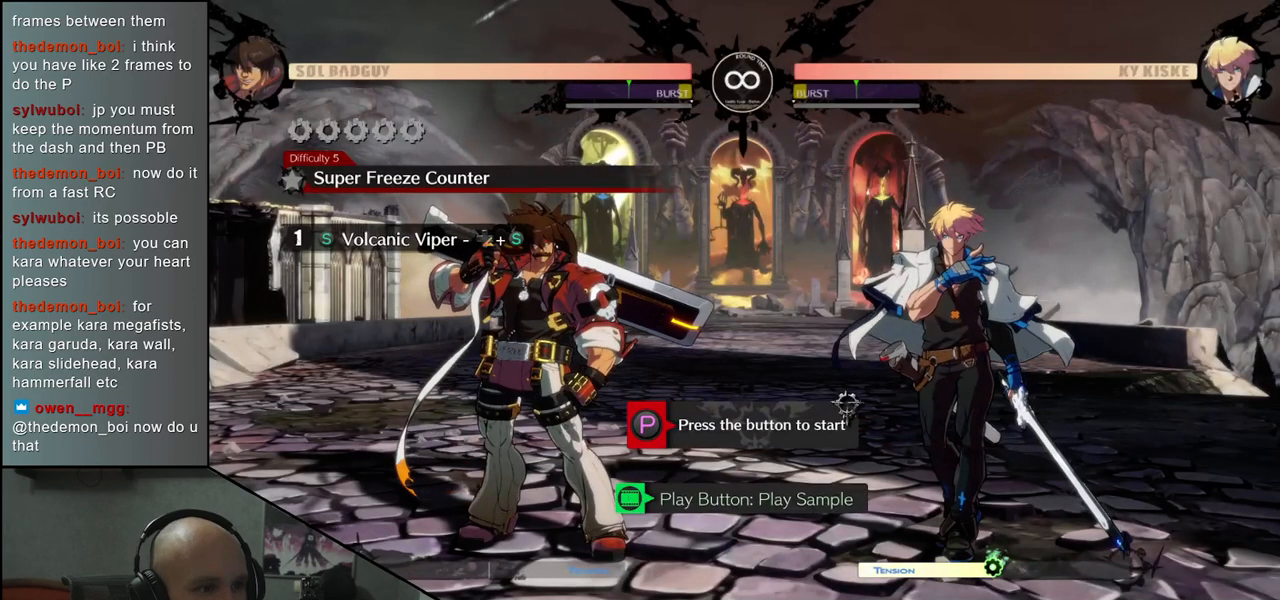
{"buttons": [], "left_stick": "center", "events": []}
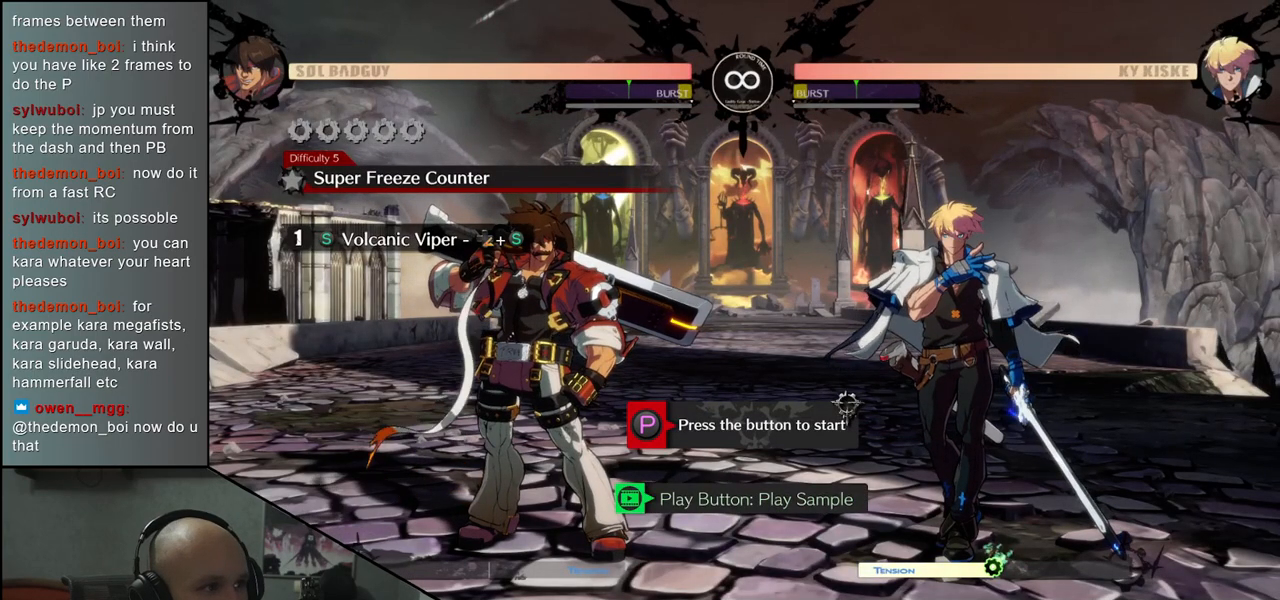
{"buttons": [], "left_stick": "center", "events": []}
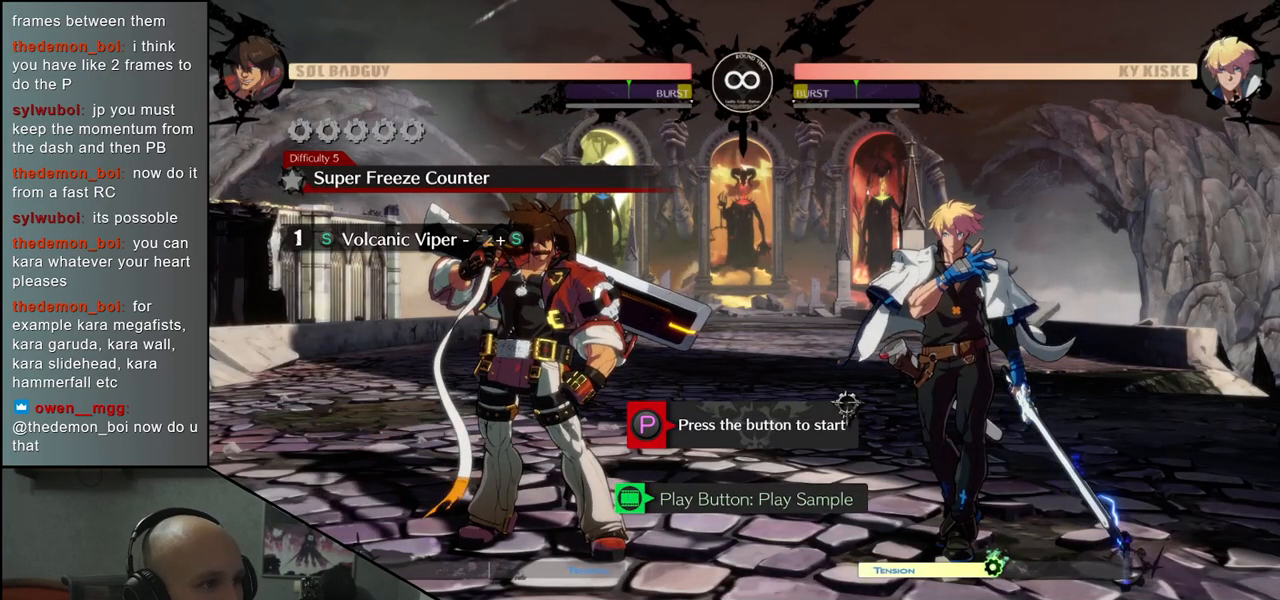
{"buttons": [], "left_stick": "center", "events": [[367, "R1", "down"], [450, "R1", "up"]]}
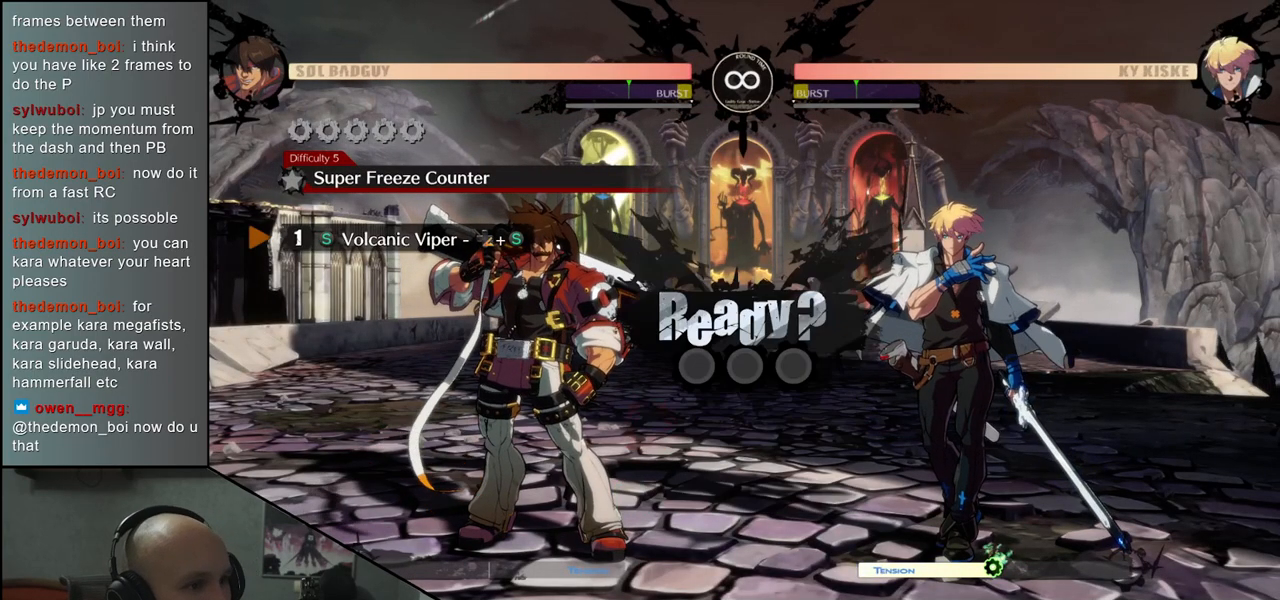
{"buttons": [], "left_stick": "right", "events": [[67, "left_stick", "right"]]}
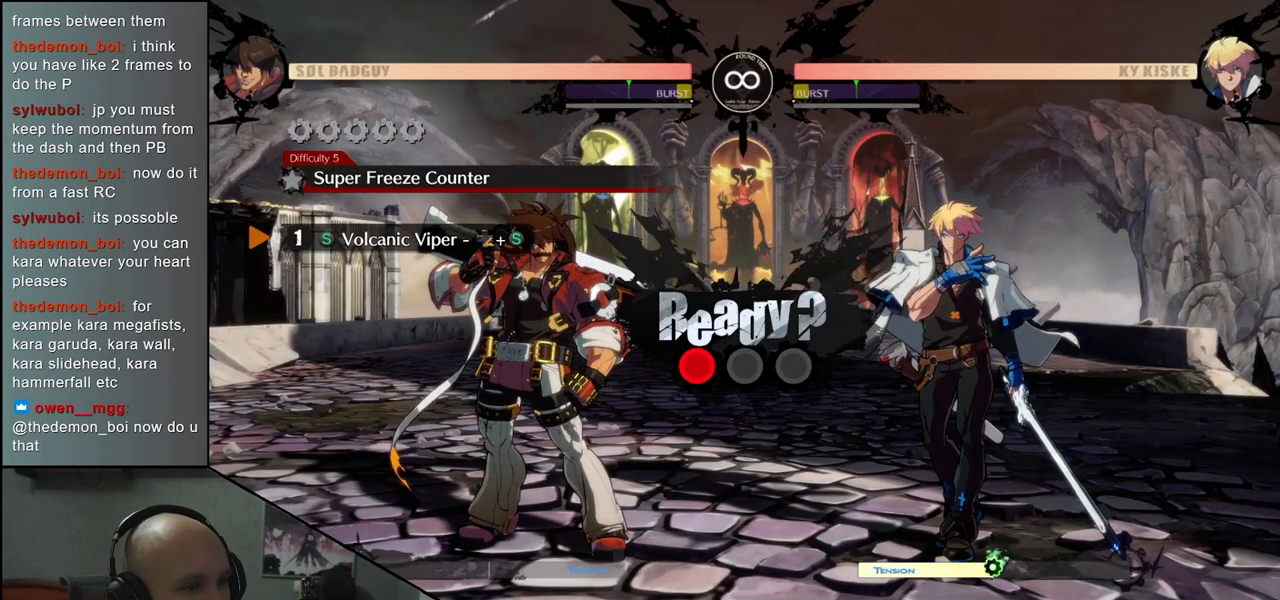
{"buttons": [], "left_stick": "right", "events": []}
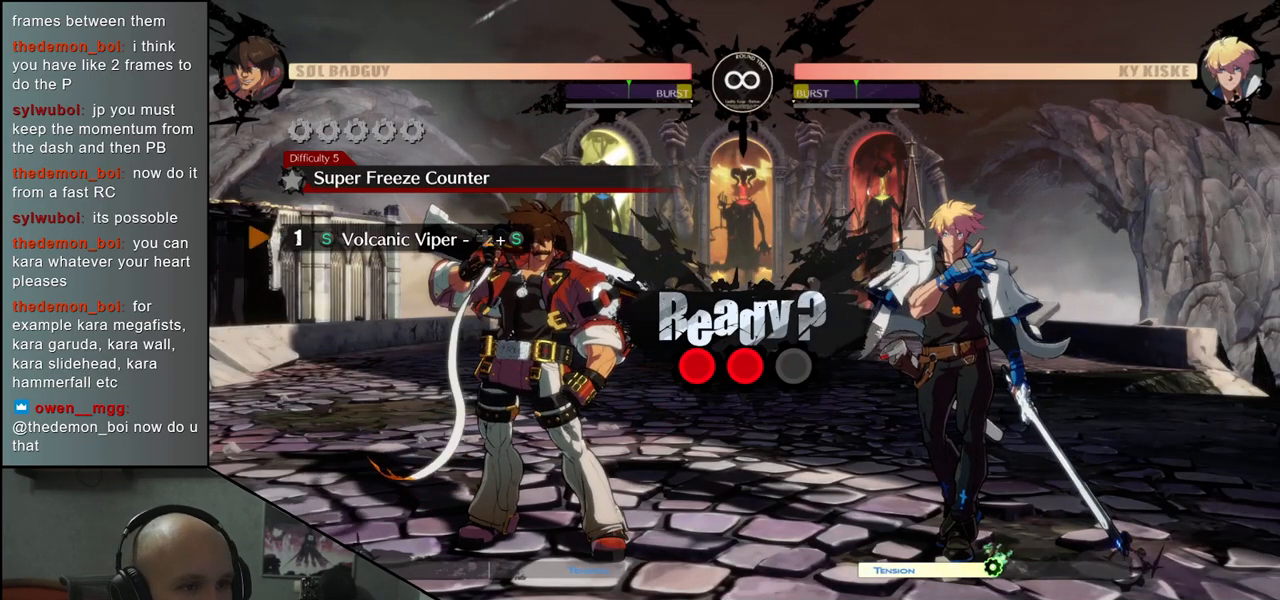
{"buttons": [], "left_stick": "right", "events": []}
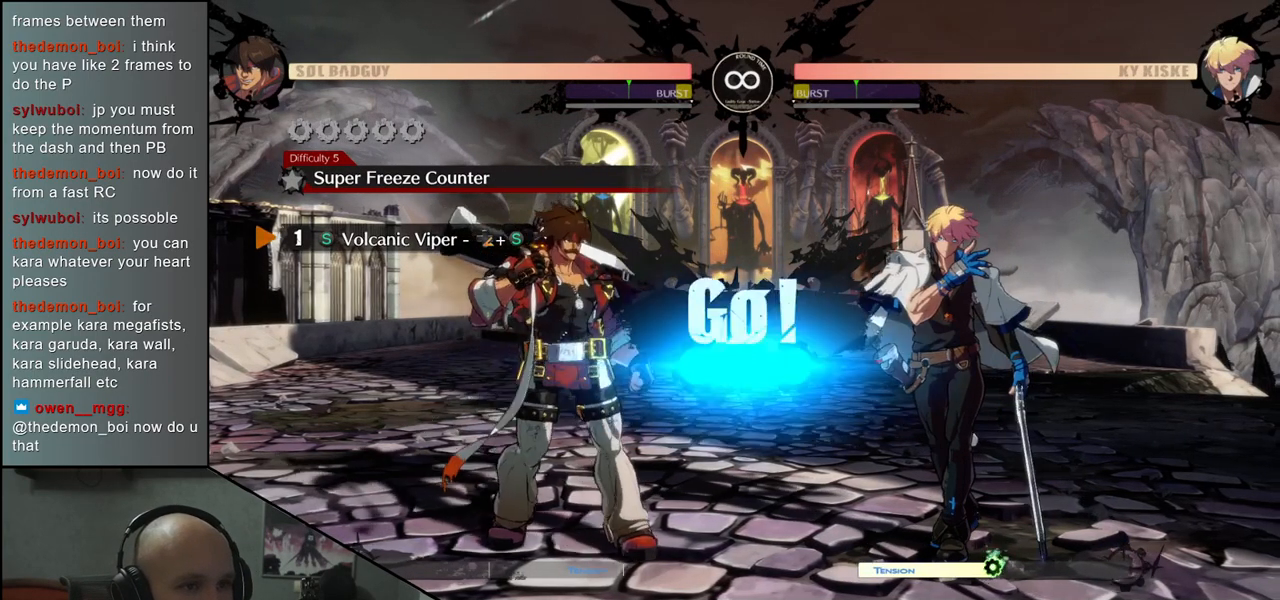
{"buttons": [], "left_stick": "right", "events": []}
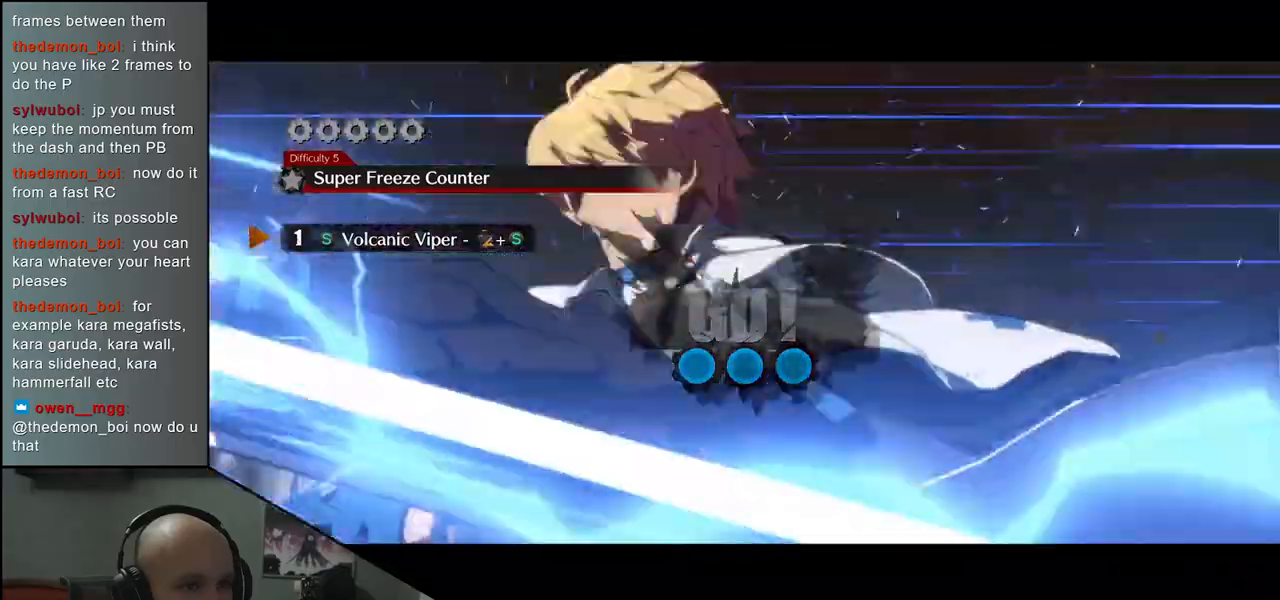
{"buttons": [], "left_stick": "right", "events": []}
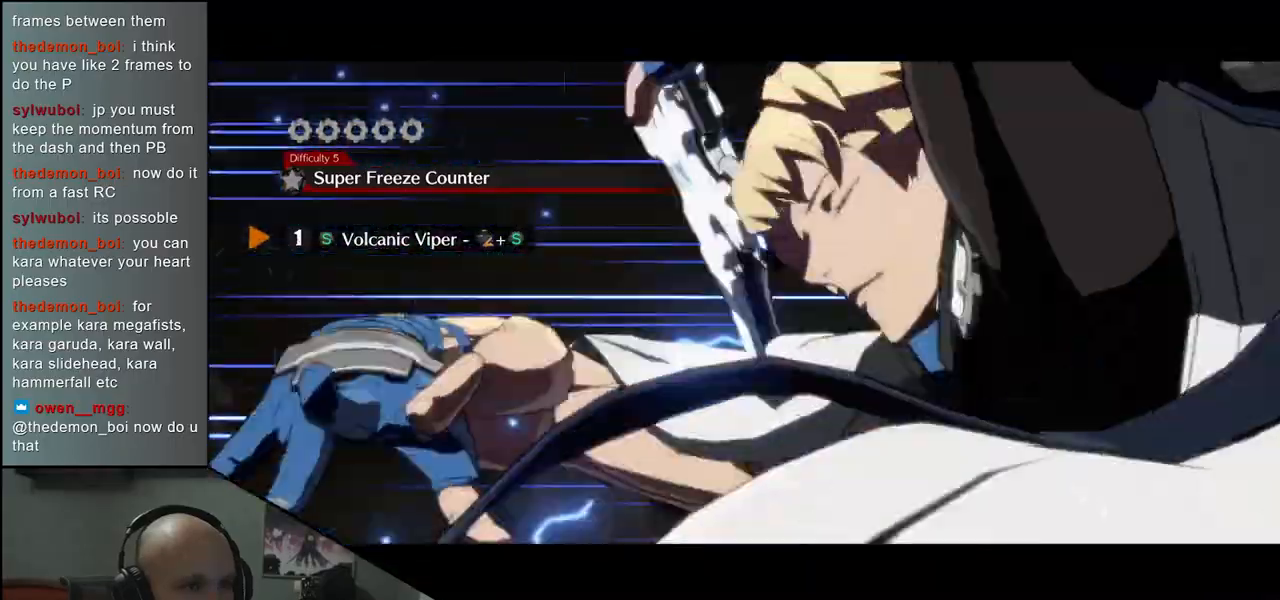
{"buttons": [], "left_stick": "right", "events": []}
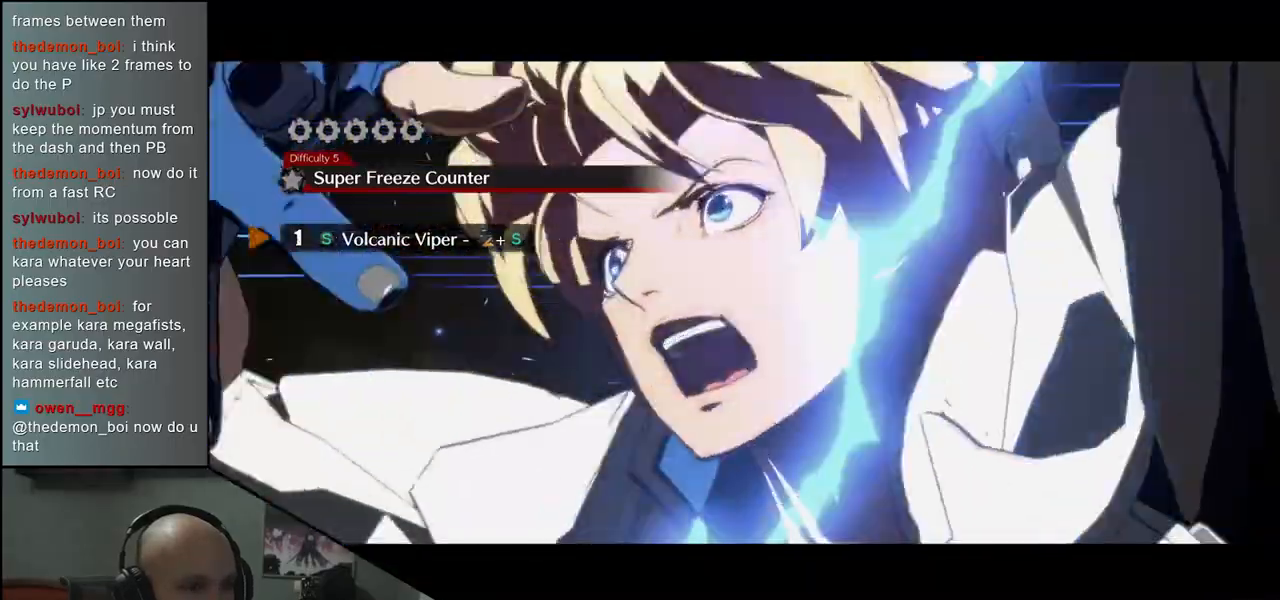
{"buttons": [], "left_stick": "right", "events": []}
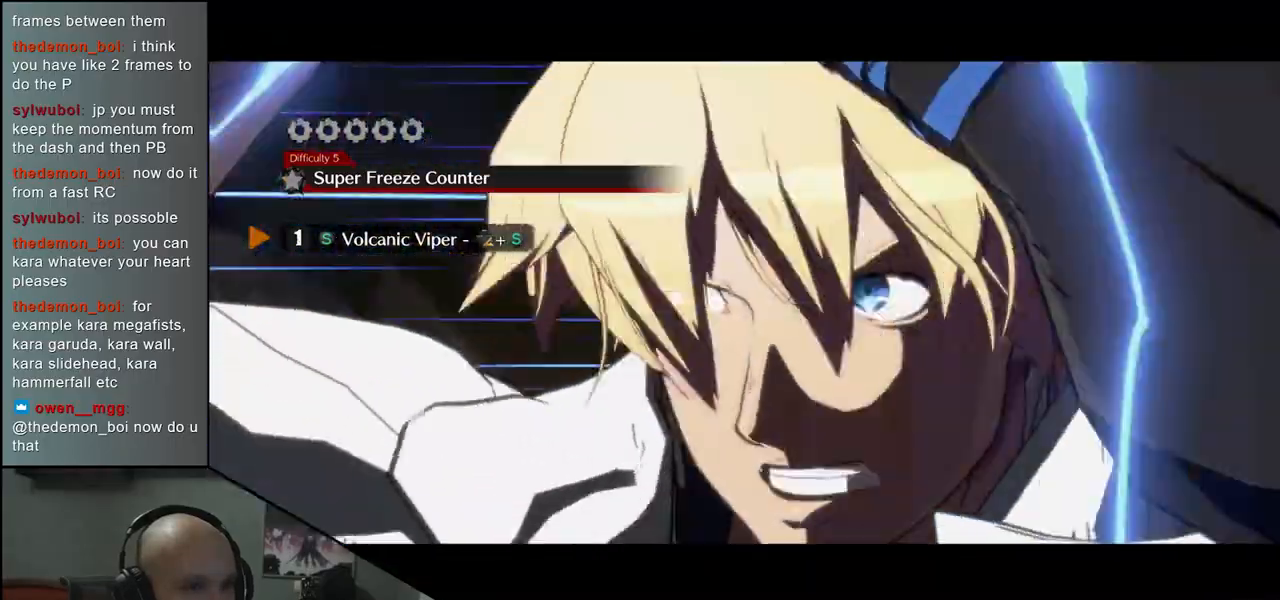
{"buttons": [], "left_stick": "right", "events": []}
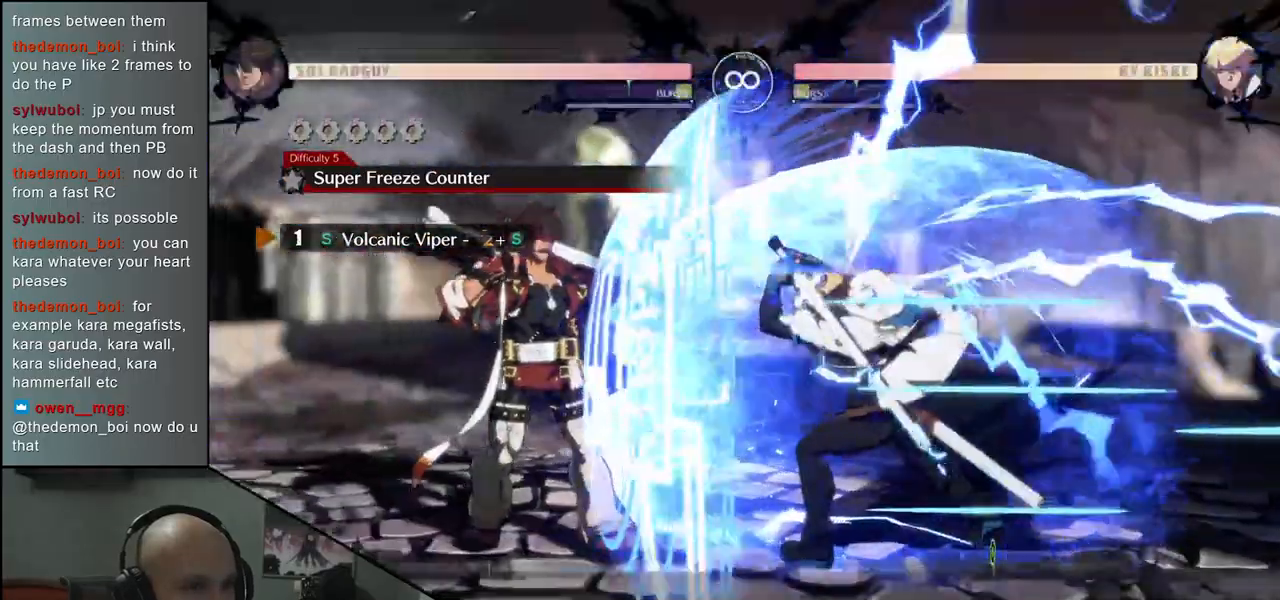
{"buttons": ["TRIANGLE"], "left_stick": "down", "events": [[267, "left_stick", "down"], [417, "TRIANGLE", "down"]]}
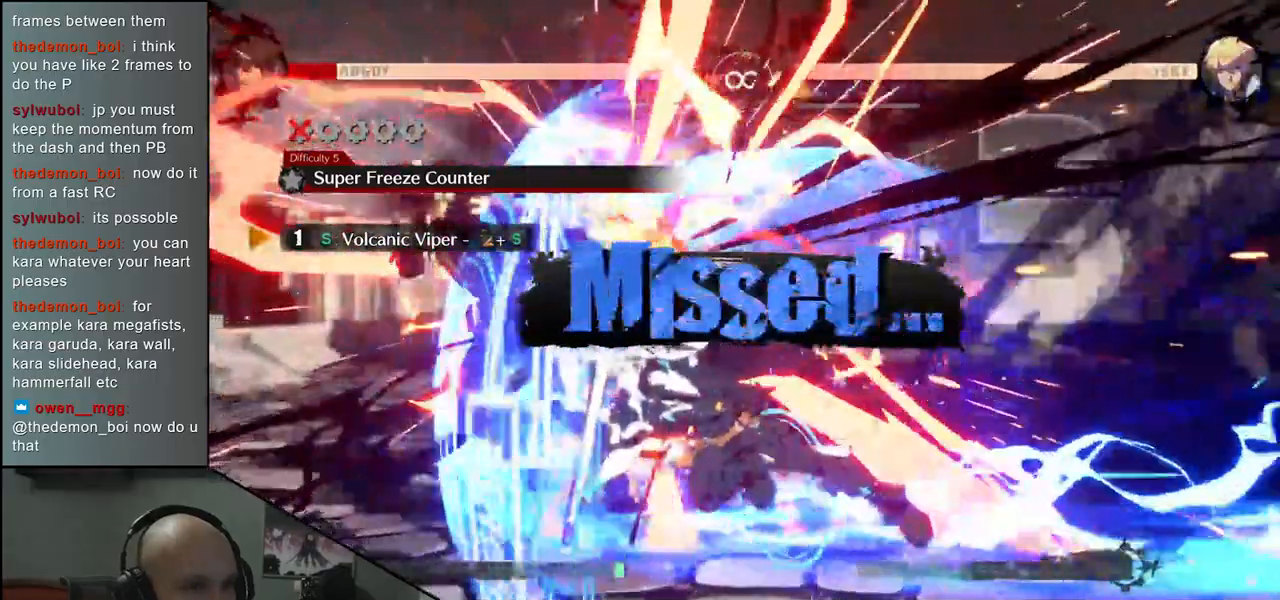
{"buttons": ["R1"], "left_stick": "center", "events": [[33, "TRIANGLE", "up"], [67, "left_stick", "center"], [450, "R1", "down"]]}
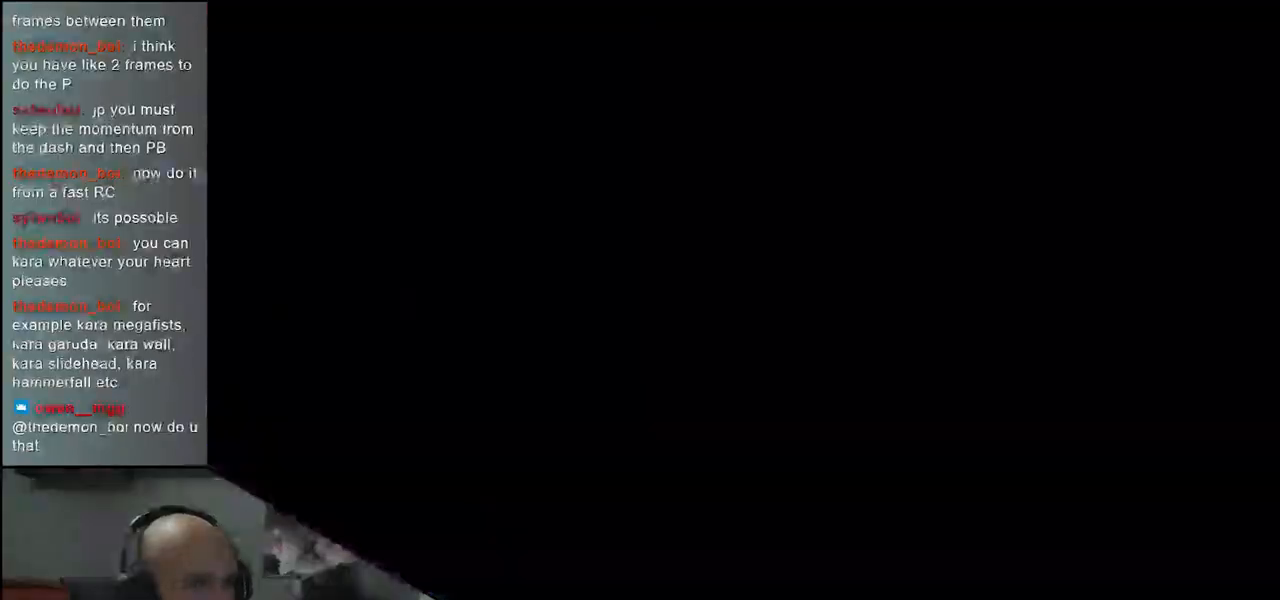
{"buttons": [], "left_stick": "center", "events": [[33, "R1", "up"], [400, "R1", "down"], [467, "R1", "up"]]}
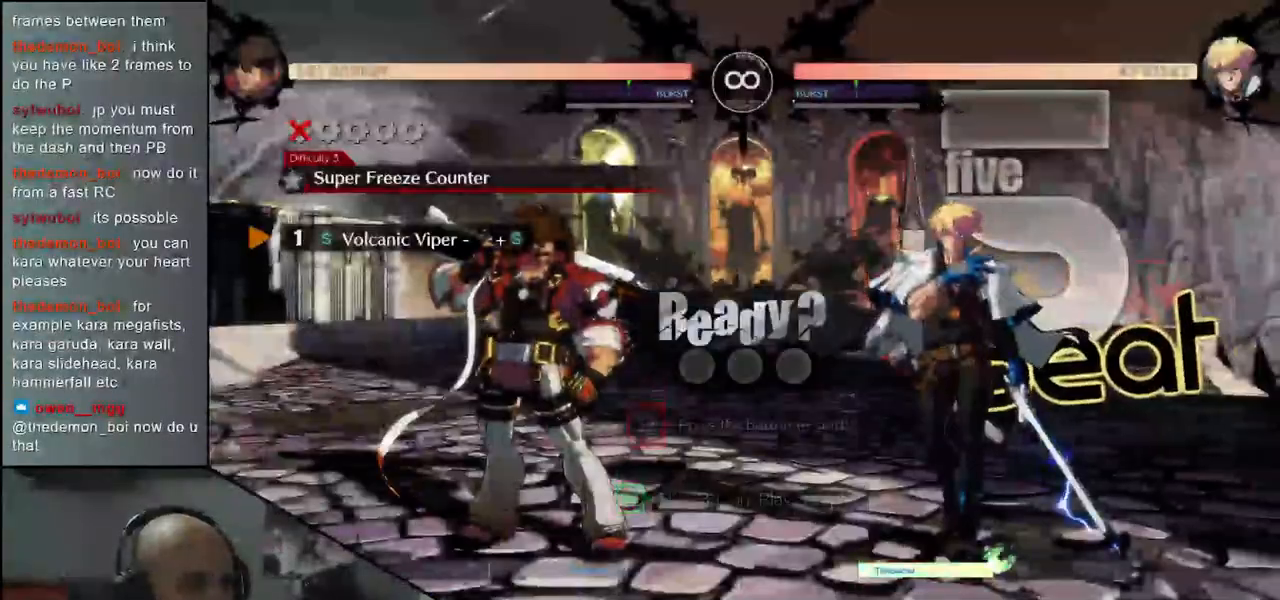
{"buttons": [], "left_stick": "right", "events": [[183, "left_stick", "right"]]}
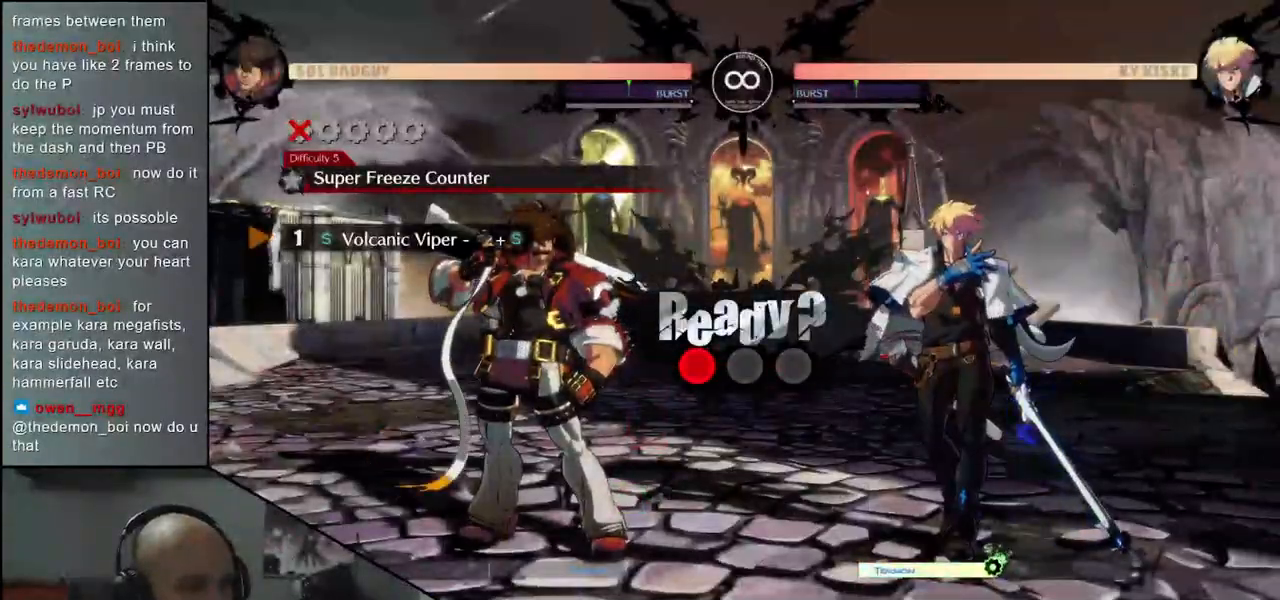
{"buttons": [], "left_stick": "right", "events": []}
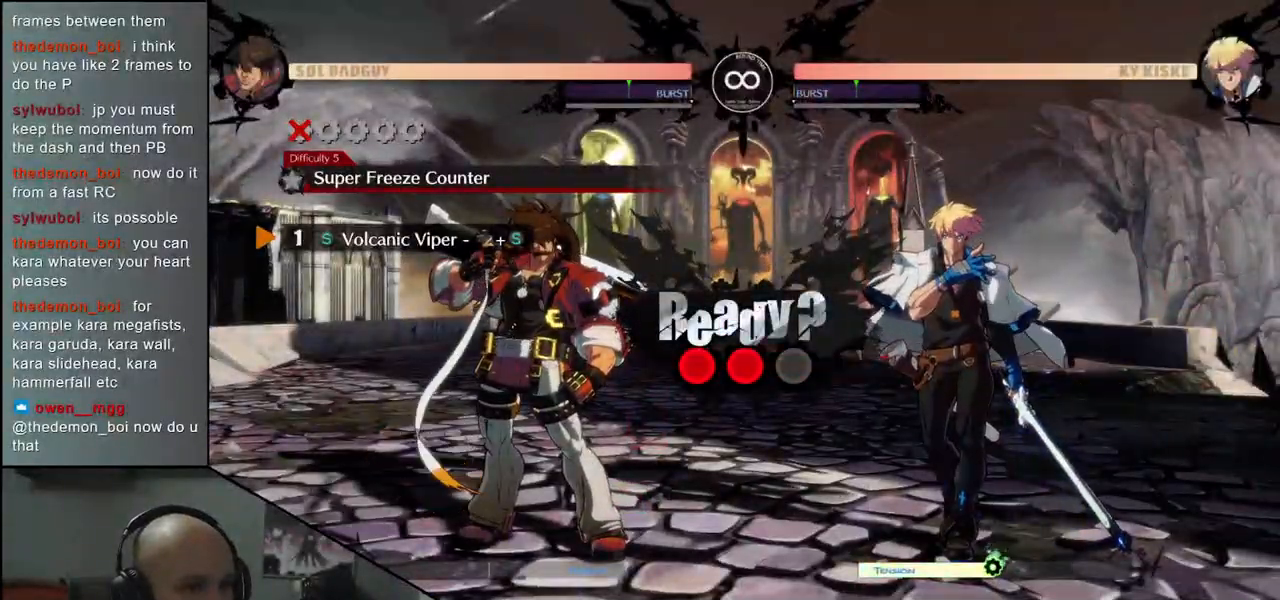
{"buttons": [], "left_stick": "right", "events": []}
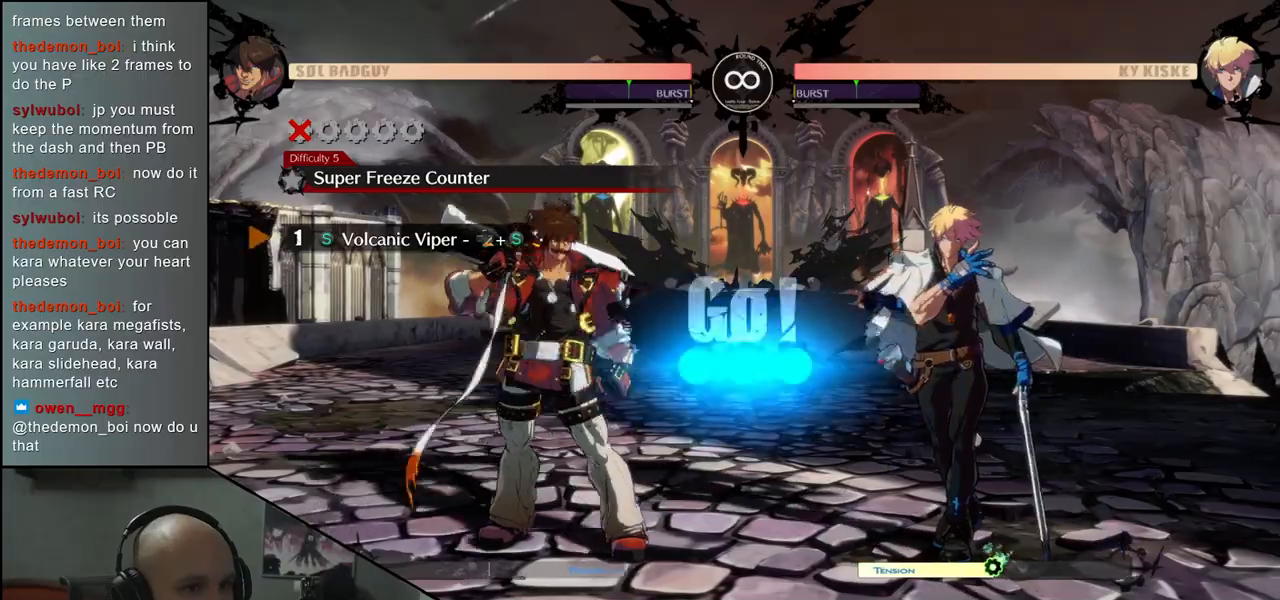
{"buttons": [], "left_stick": "down", "events": [[217, "left_stick", "down"], [317, "left_stick", "right"], [367, "left_stick", "down"], [400, "TRIANGLE", "down"], [500, "TRIANGLE", "up"]]}
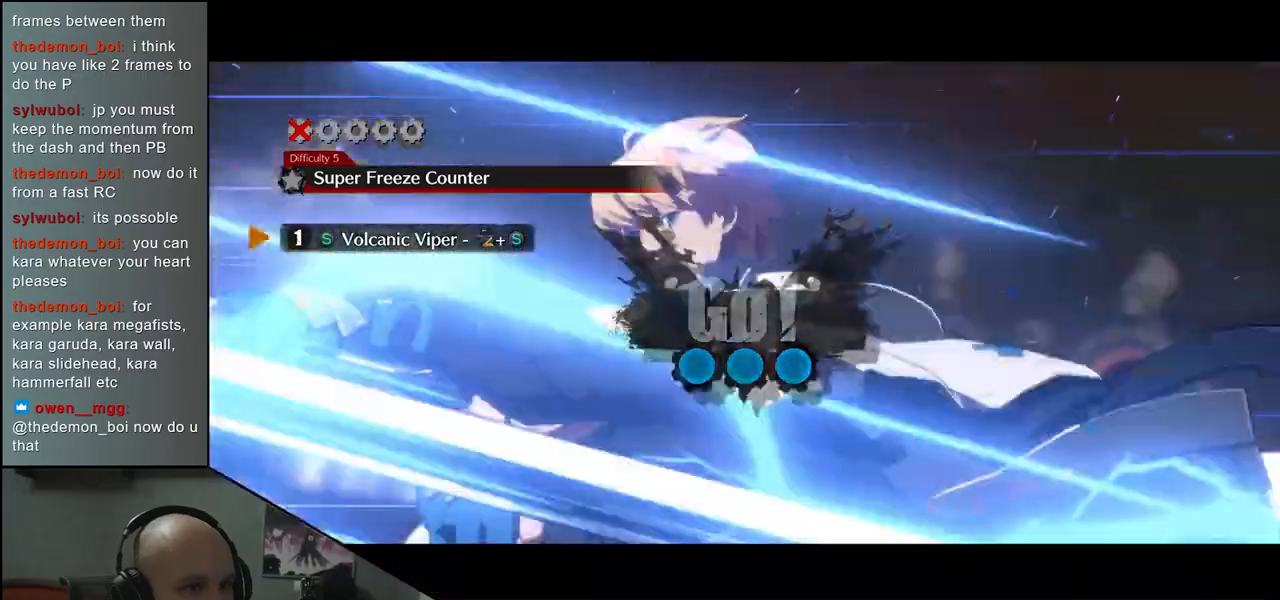
{"buttons": [], "left_stick": "down", "events": [[117, "TRIANGLE", "down"], [217, "left_stick", "right"], [233, "TRIANGLE", "up"], [283, "left_stick", "down"], [350, "TRIANGLE", "down"], [367, "left_stick", "right"], [433, "left_stick", "down"], [450, "TRIANGLE", "up"]]}
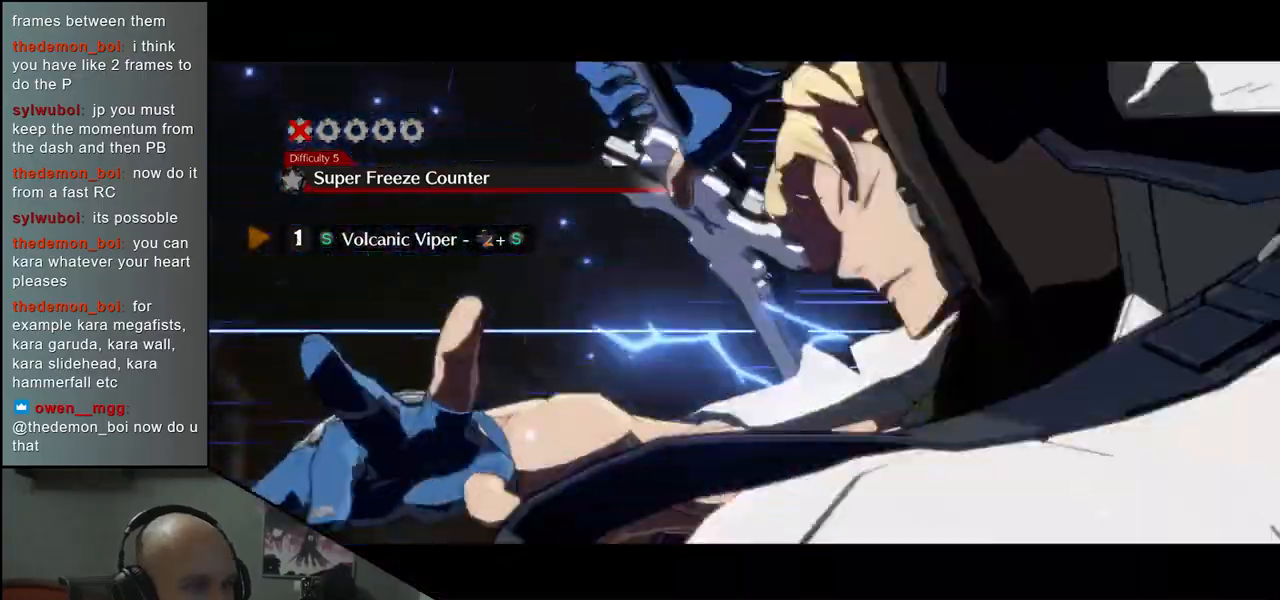
{"buttons": ["TRIANGLE"], "left_stick": "down", "events": [[17, "left_stick", "right"], [83, "left_stick", "down"], [233, "TRIANGLE", "down"], [317, "left_stick", "right"], [333, "TRIANGLE", "up"], [367, "left_stick", "down"], [483, "TRIANGLE", "down"]]}
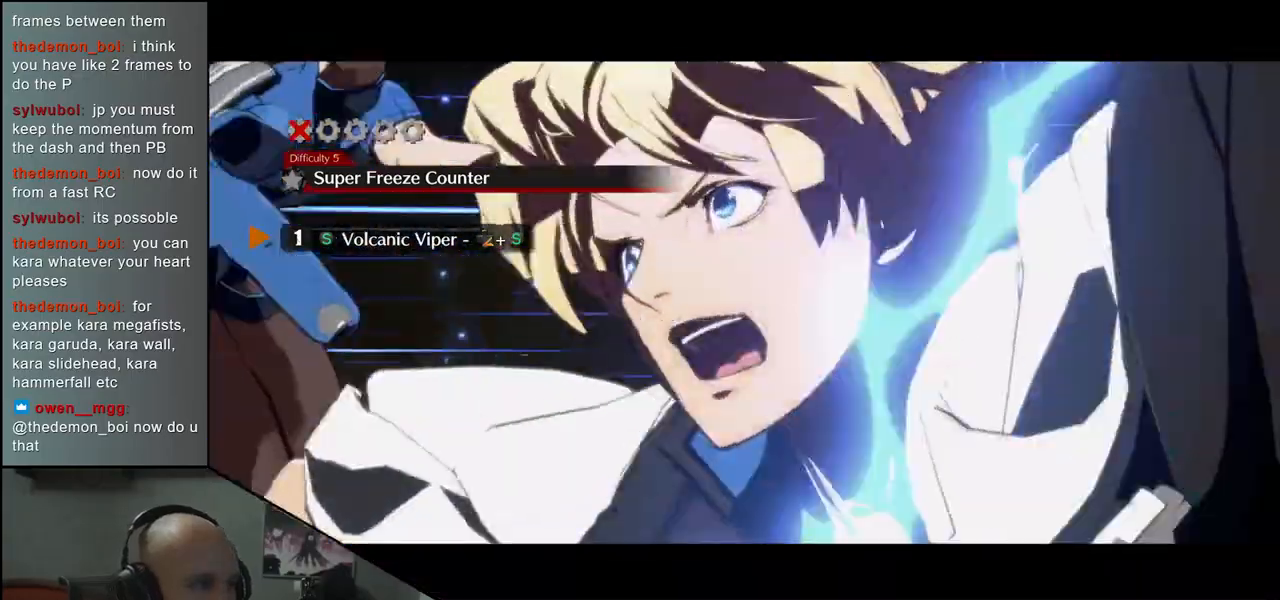
{"buttons": [], "left_stick": "right", "events": [[83, "TRIANGLE", "up"], [83, "left_stick", "right"], [133, "left_stick", "down"], [200, "TRIANGLE", "down"], [200, "left_stick", "right"], [250, "TRIANGLE", "up"], [250, "left_stick", "down"], [350, "left_stick", "right"], [367, "TRIANGLE", "down"], [400, "left_stick", "down"], [433, "TRIANGLE", "up"], [483, "left_stick", "right"]]}
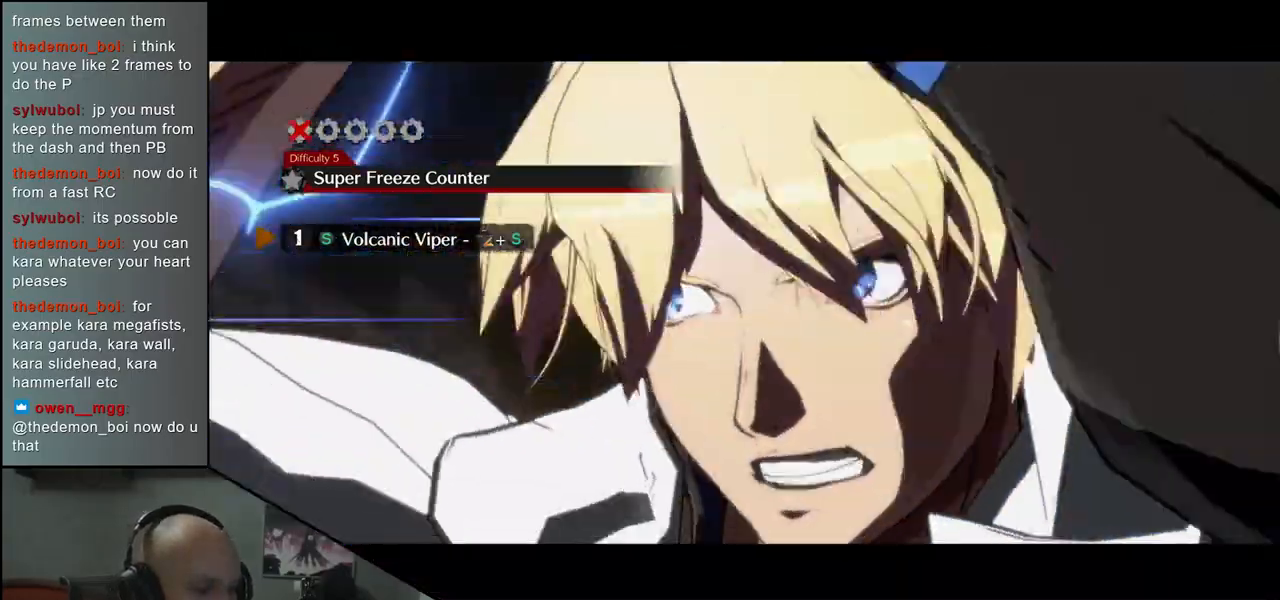
{"buttons": [], "left_stick": "down", "events": [[33, "left_stick", "down"], [50, "TRIANGLE", "down"], [117, "TRIANGLE", "up"], [217, "TRIANGLE", "down"], [250, "left_stick", "right"], [300, "TRIANGLE", "up"], [300, "left_stick", "down"], [383, "left_stick", "right"], [400, "TRIANGLE", "down"], [450, "left_stick", "down"], [467, "TRIANGLE", "up"]]}
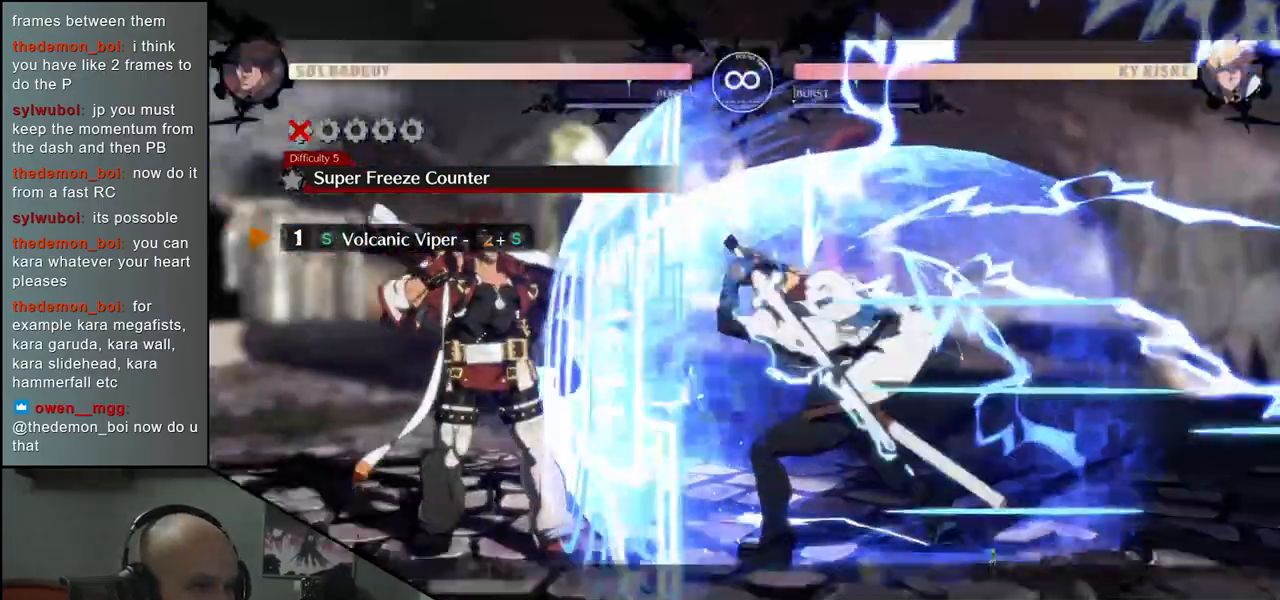
{"buttons": [], "left_stick": "down", "events": [[67, "TRIANGLE", "down"], [150, "TRIANGLE", "up"], [233, "TRIANGLE", "down"], [317, "TRIANGLE", "up"], [383, "TRIANGLE", "down"], [500, "TRIANGLE", "up"]]}
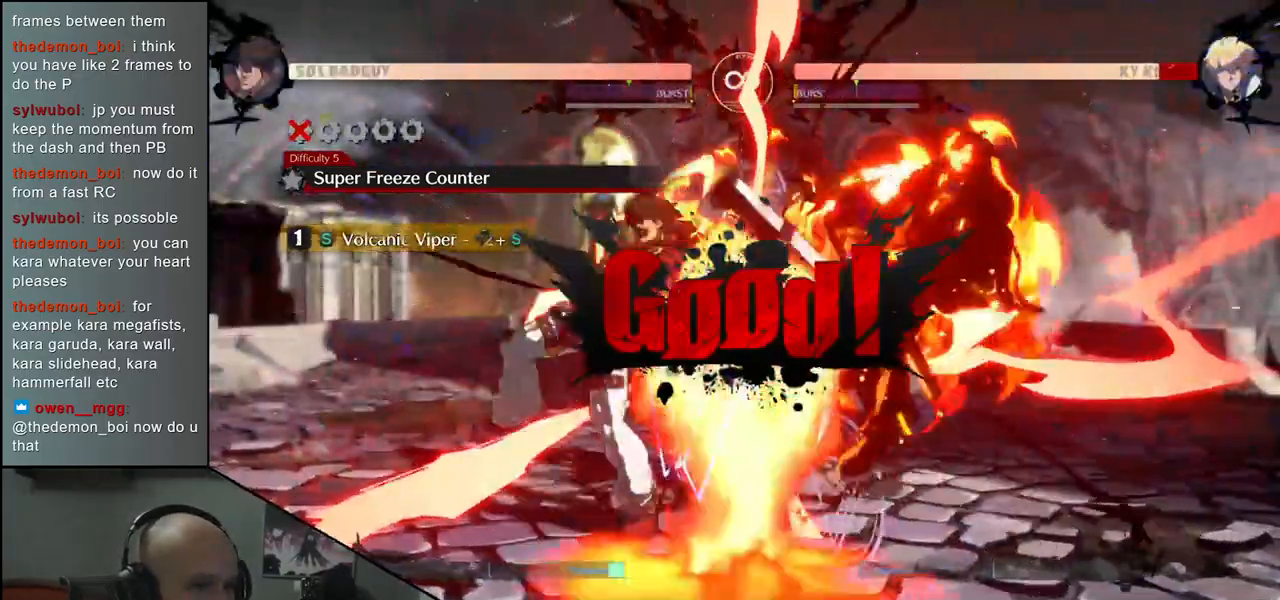
{"buttons": [], "left_stick": "center", "events": [[133, "left_stick", "center"]]}
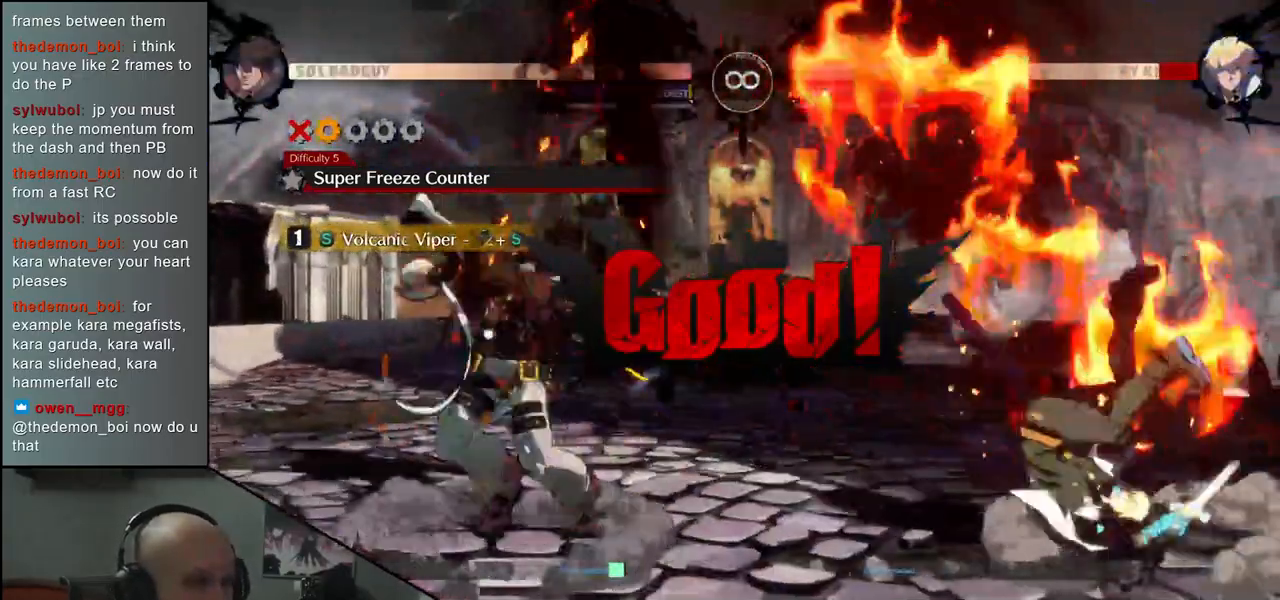
{"buttons": [], "left_stick": "center", "events": []}
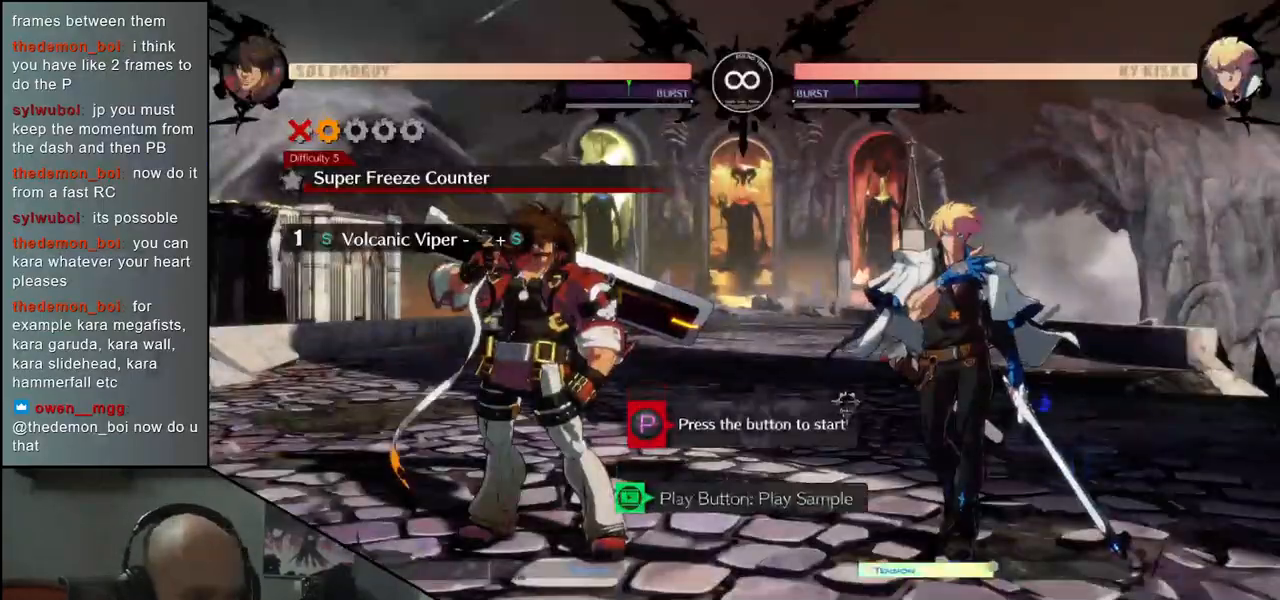
{"buttons": [], "left_stick": "right", "events": [[83, "R1", "down"], [183, "R1", "up"], [400, "left_stick", "right"]]}
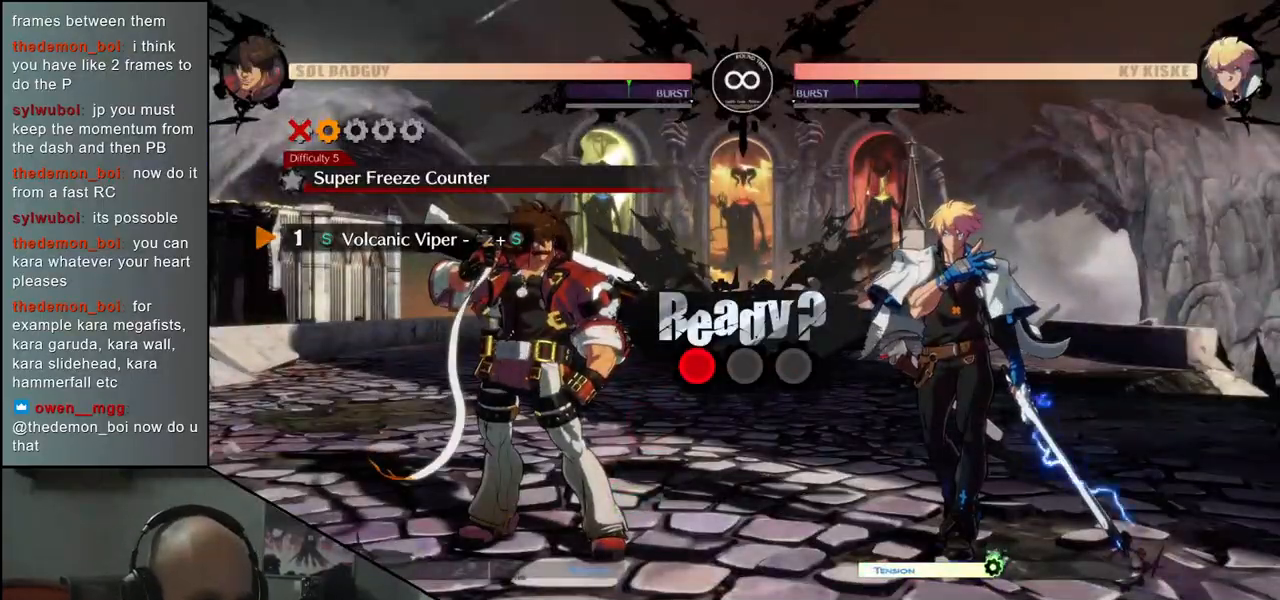
{"buttons": [], "left_stick": "right", "events": []}
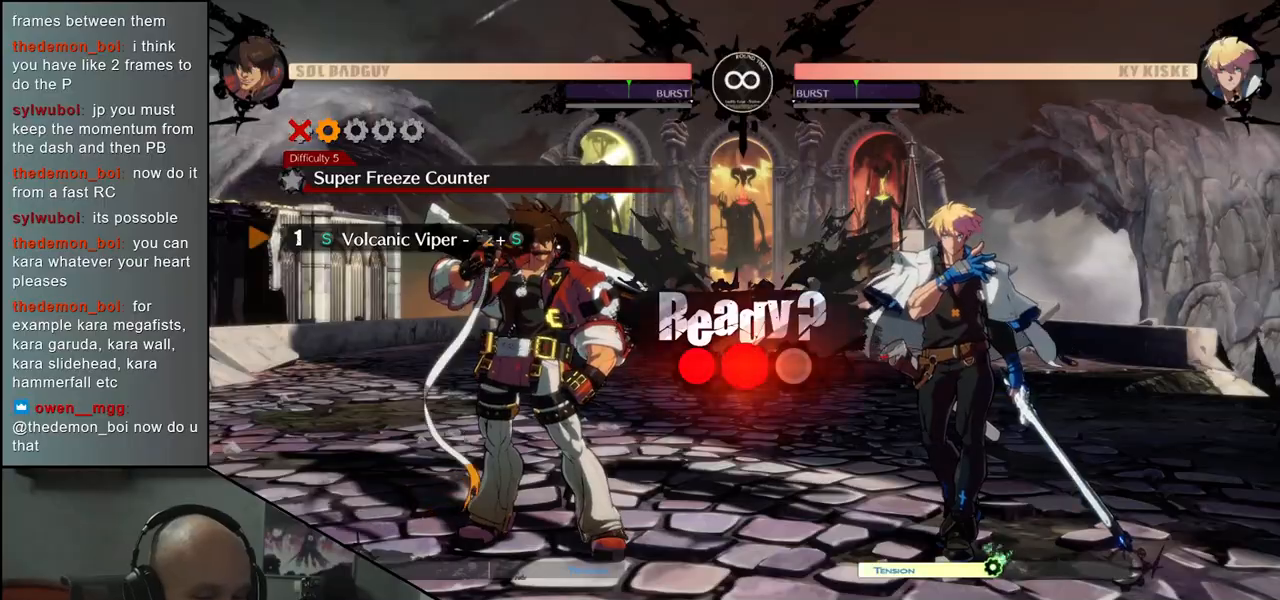
{"buttons": [], "left_stick": "right", "events": []}